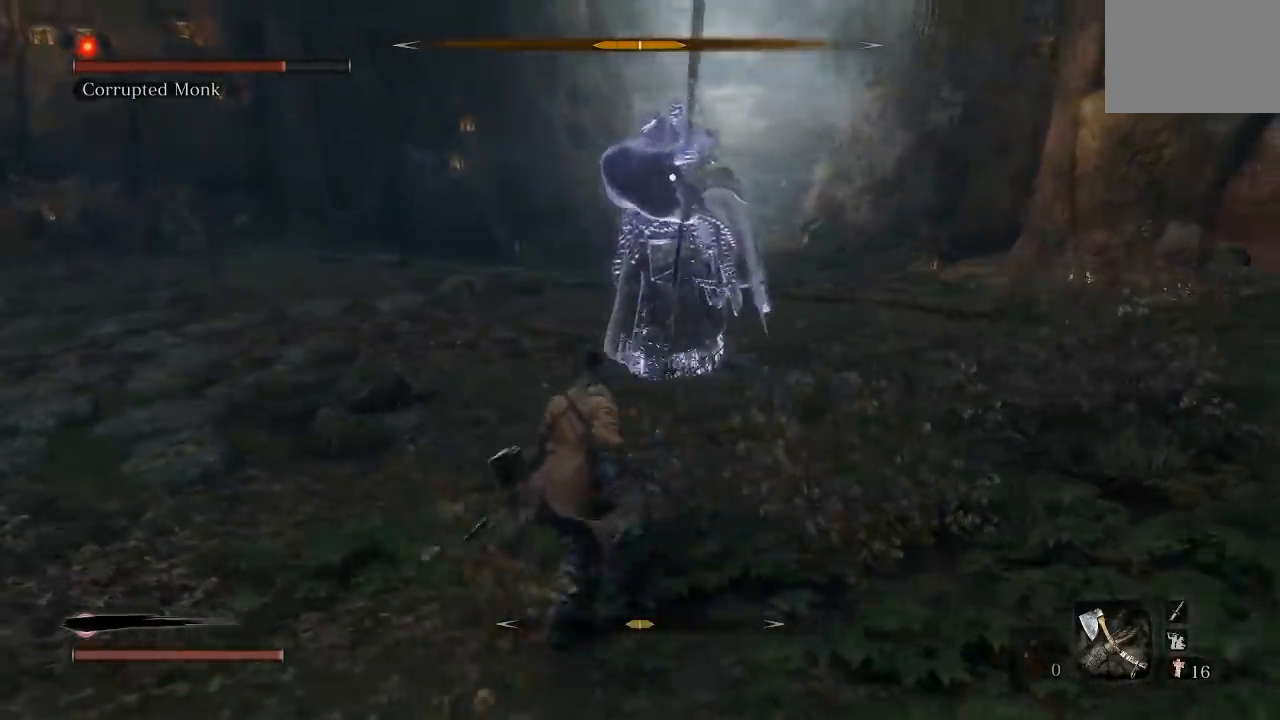
Gameplay with a controller (Xbox layout); each line is a JSON object with the inputs held at the frame after it. "button_events" lists button changes between this image and that frame as [ms after this image, input, new state], when the widget could be followed in between (sticks are given only as held states). Not read: L2 R2.
{"buttons": [], "left_stick": "up-left", "right_stick": "center", "button_events": []}
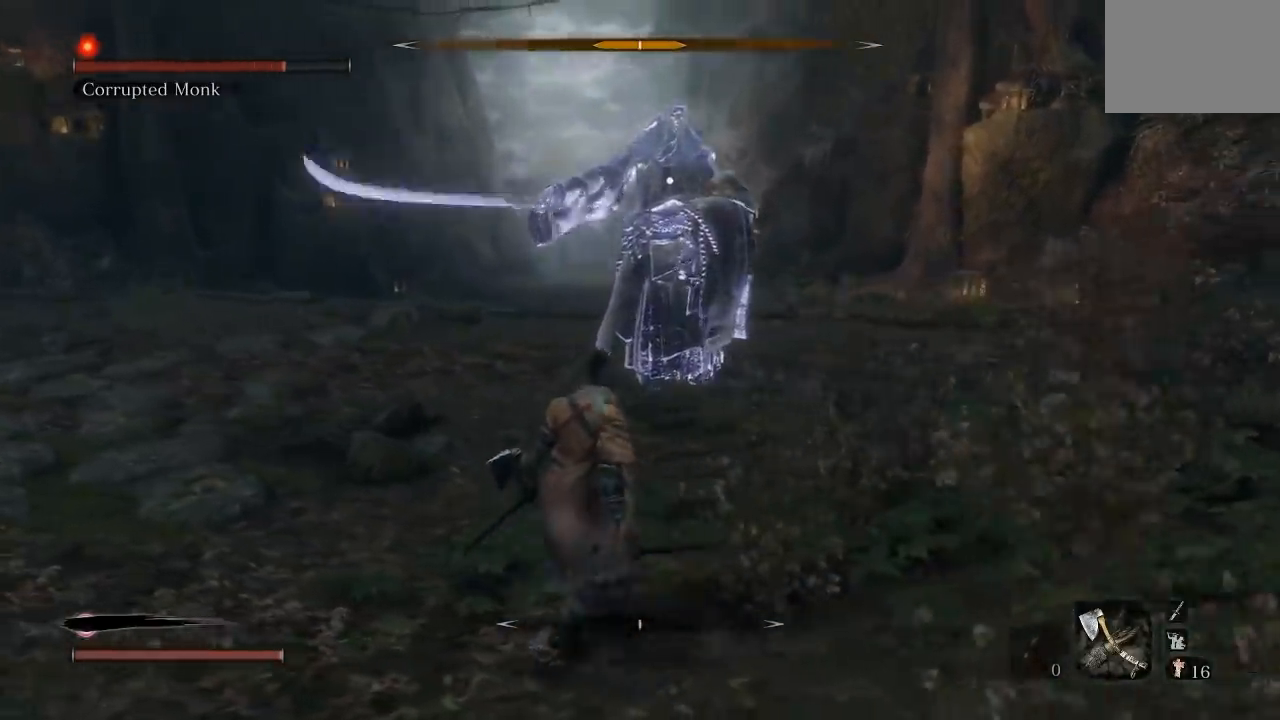
{"buttons": [], "left_stick": "down-left", "right_stick": "center", "button_events": []}
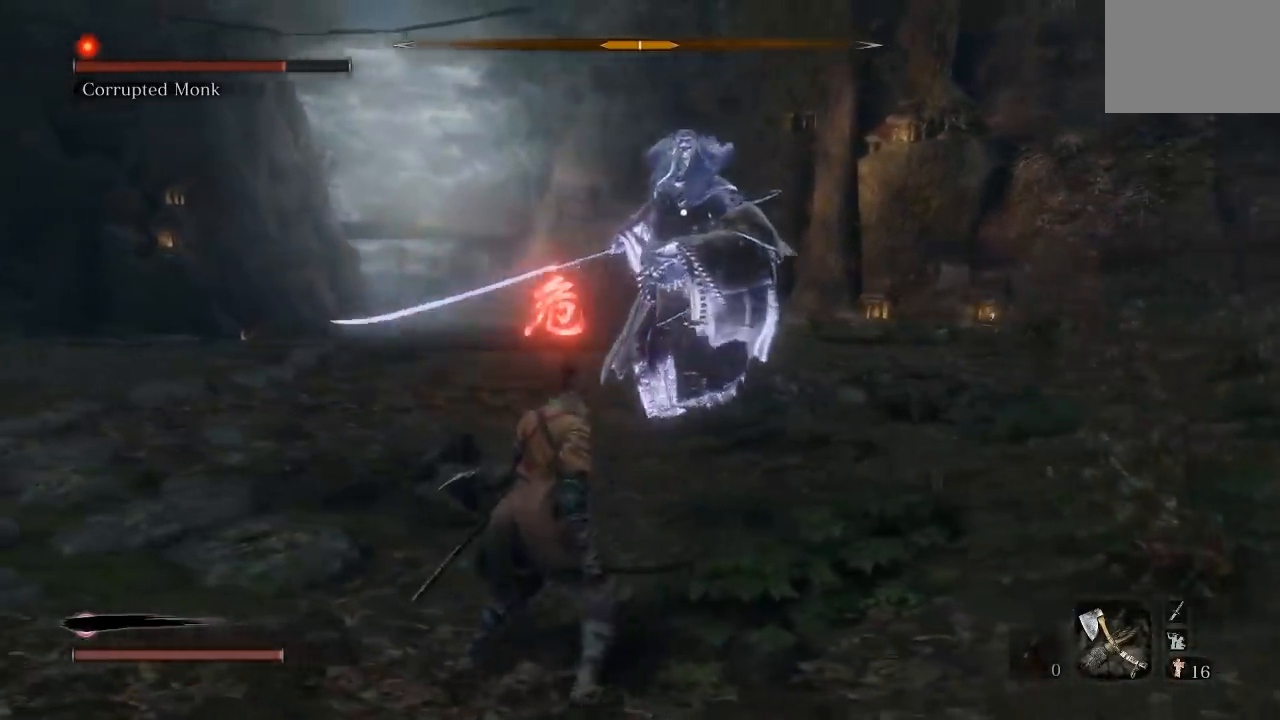
{"buttons": ["B"], "left_stick": "up", "right_stick": "center", "button_events": [[467, "B", "down"]]}
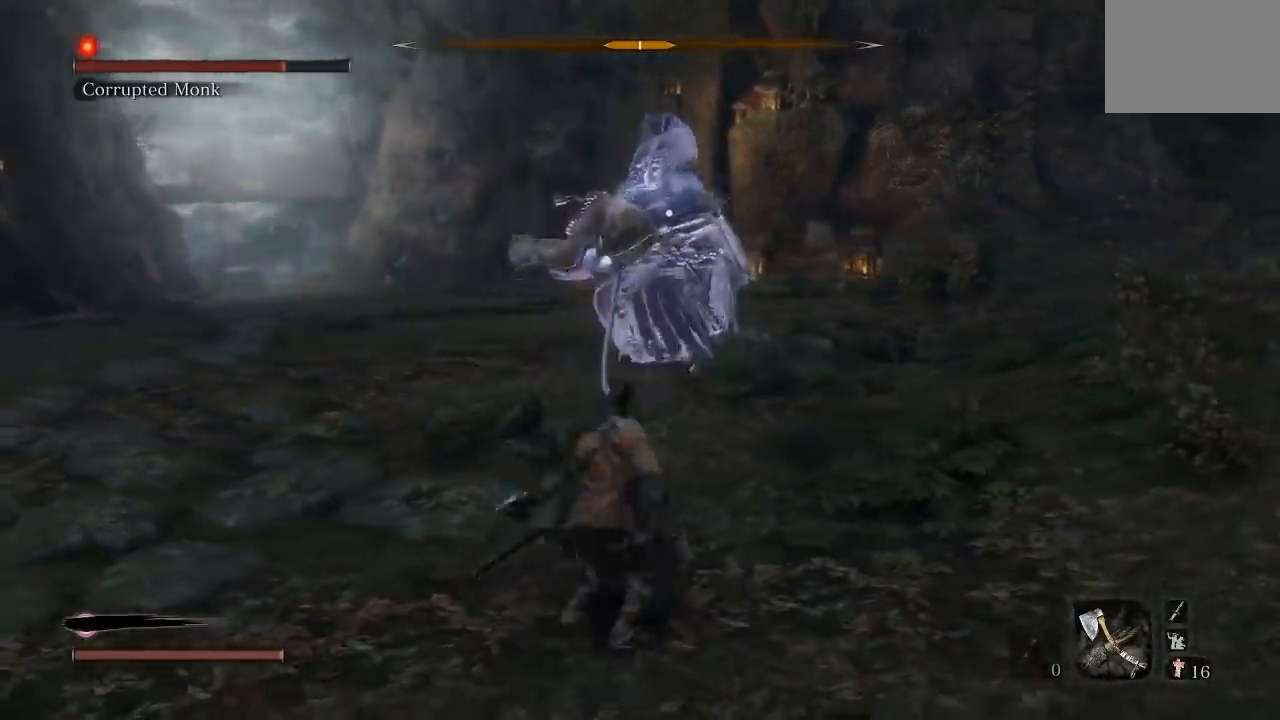
{"buttons": ["R1"], "left_stick": "up", "right_stick": "center", "button_events": [[117, "B", "up"], [450, "R1", "down"]]}
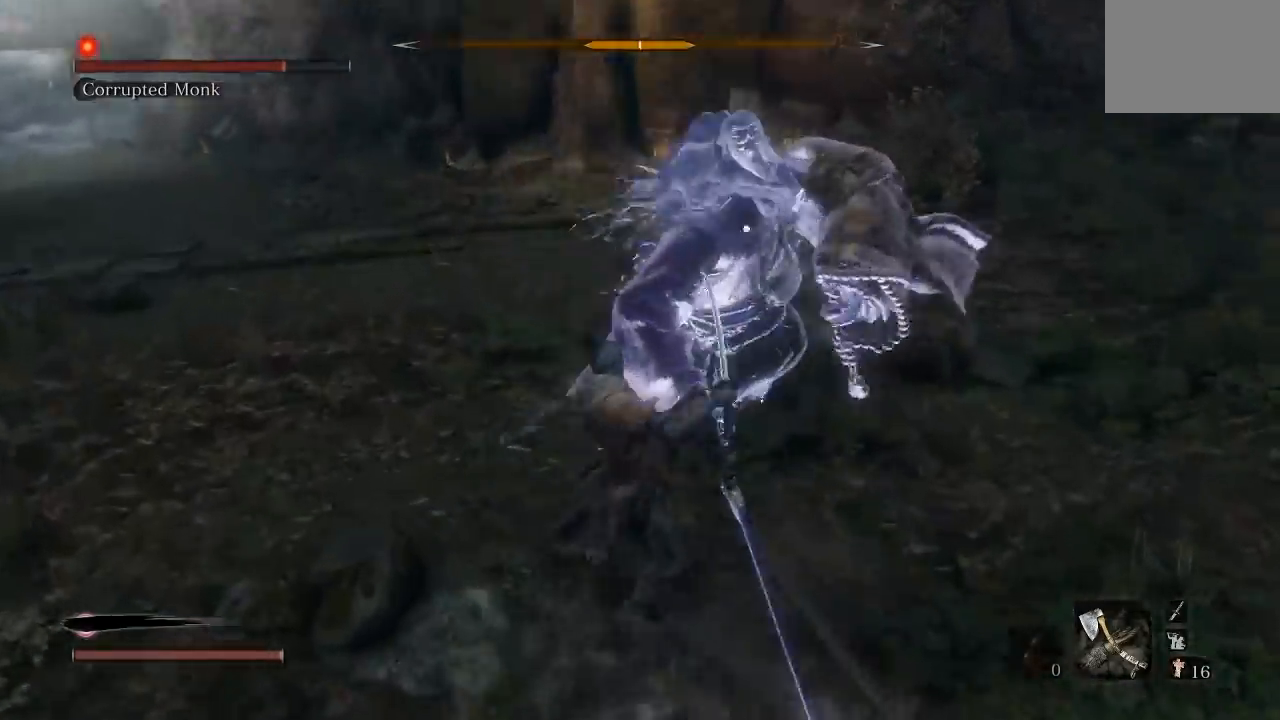
{"buttons": [], "left_stick": "up-right", "right_stick": "center", "button_events": [[50, "R1", "up"], [100, "R1", "down"], [233, "R1", "up"]]}
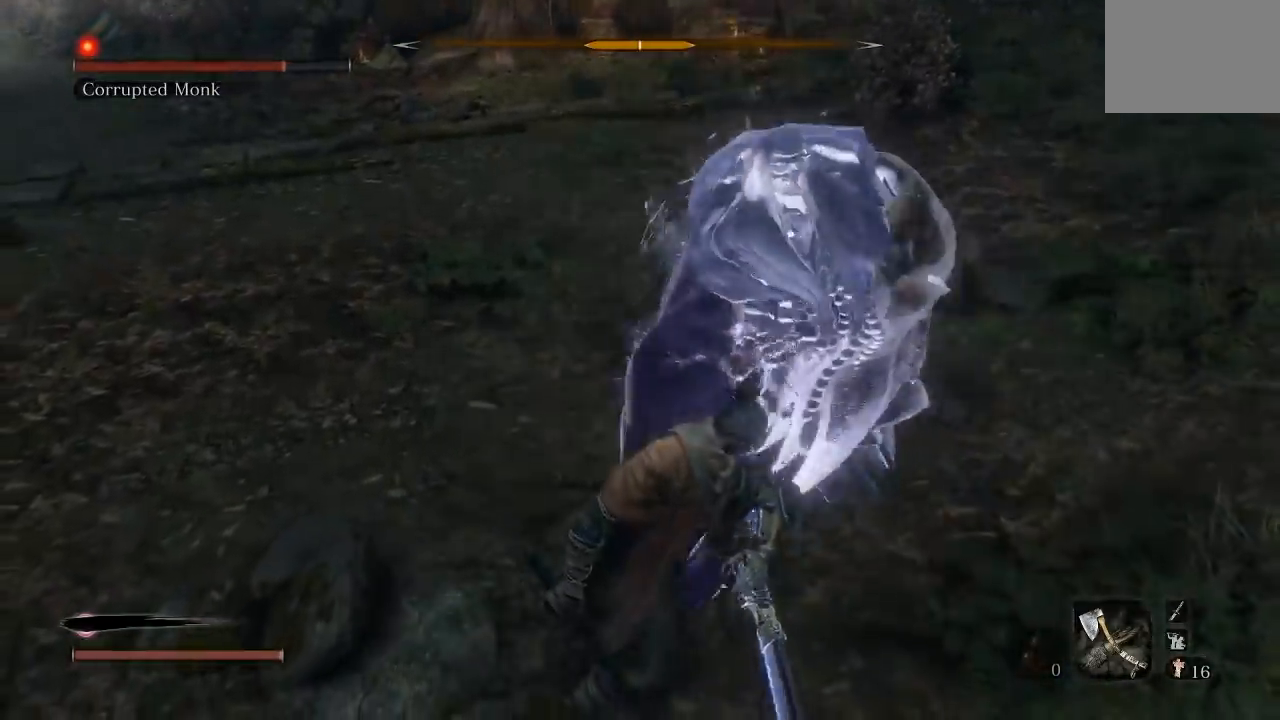
{"buttons": [], "left_stick": "up", "right_stick": "center", "button_events": []}
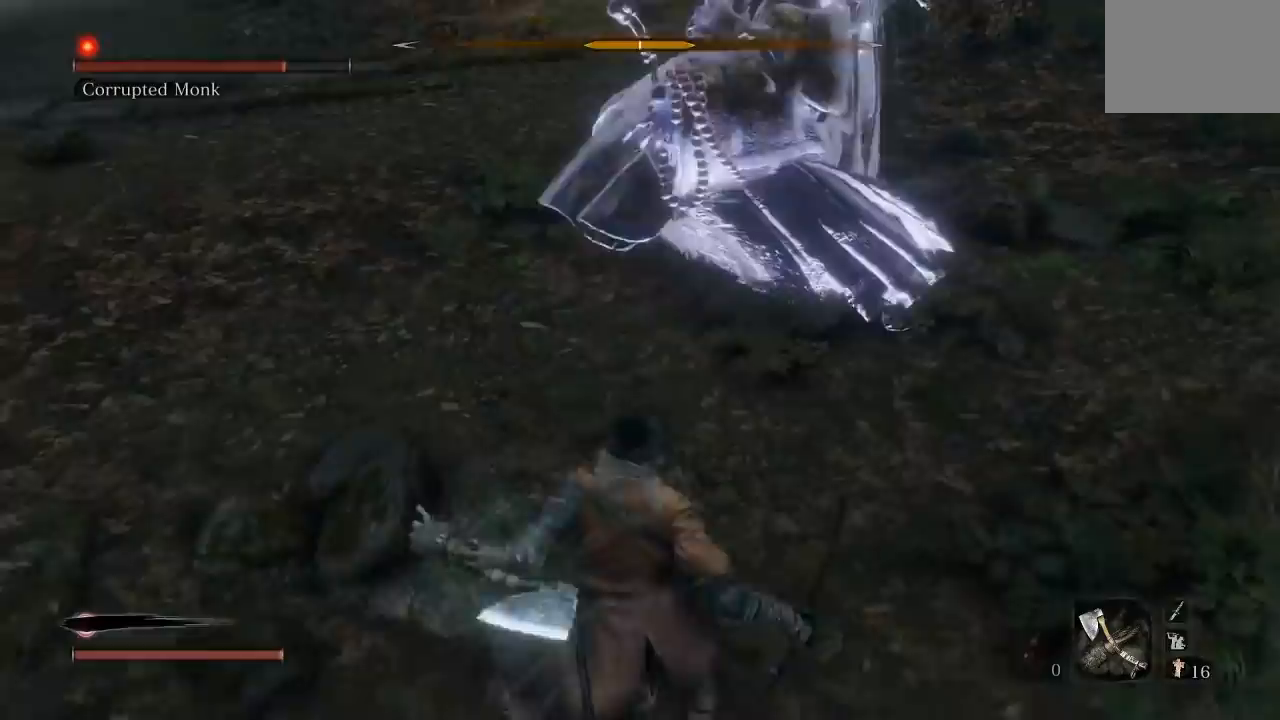
{"buttons": ["R1"], "left_stick": "up", "right_stick": "center", "button_events": [[433, "R1", "down"]]}
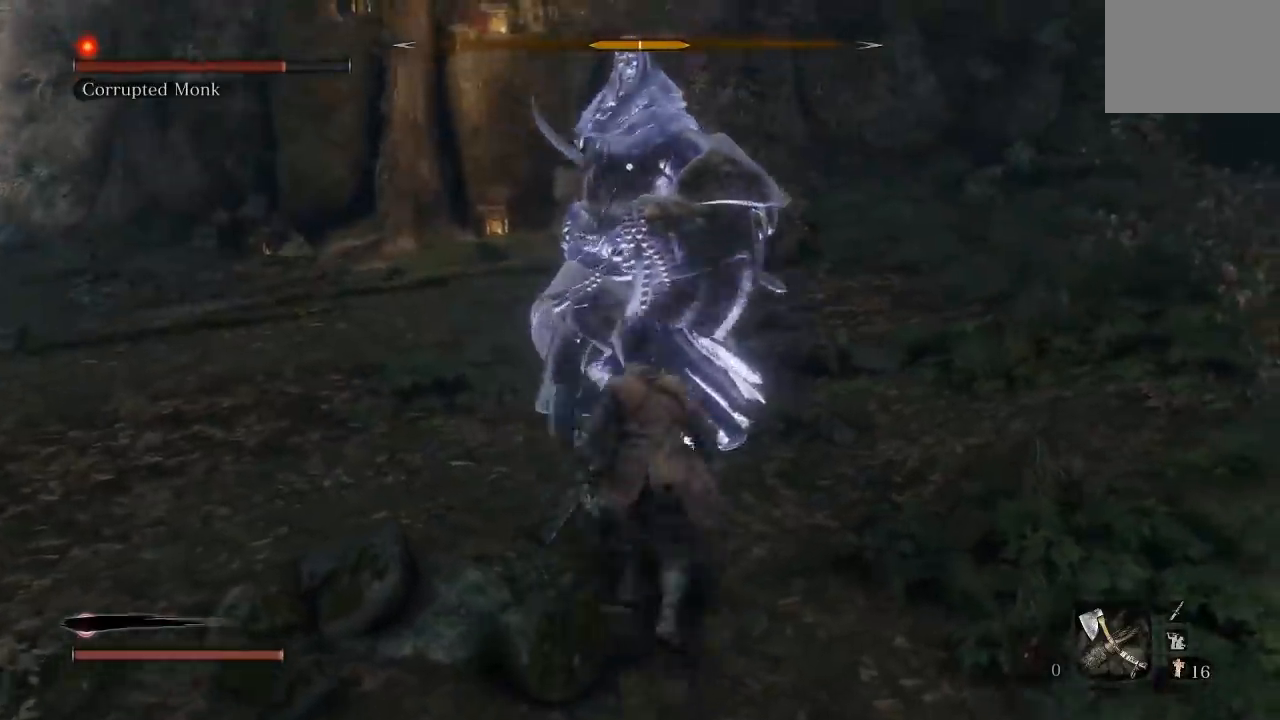
{"buttons": [], "left_stick": "down", "right_stick": "center", "button_events": [[33, "R1", "up"]]}
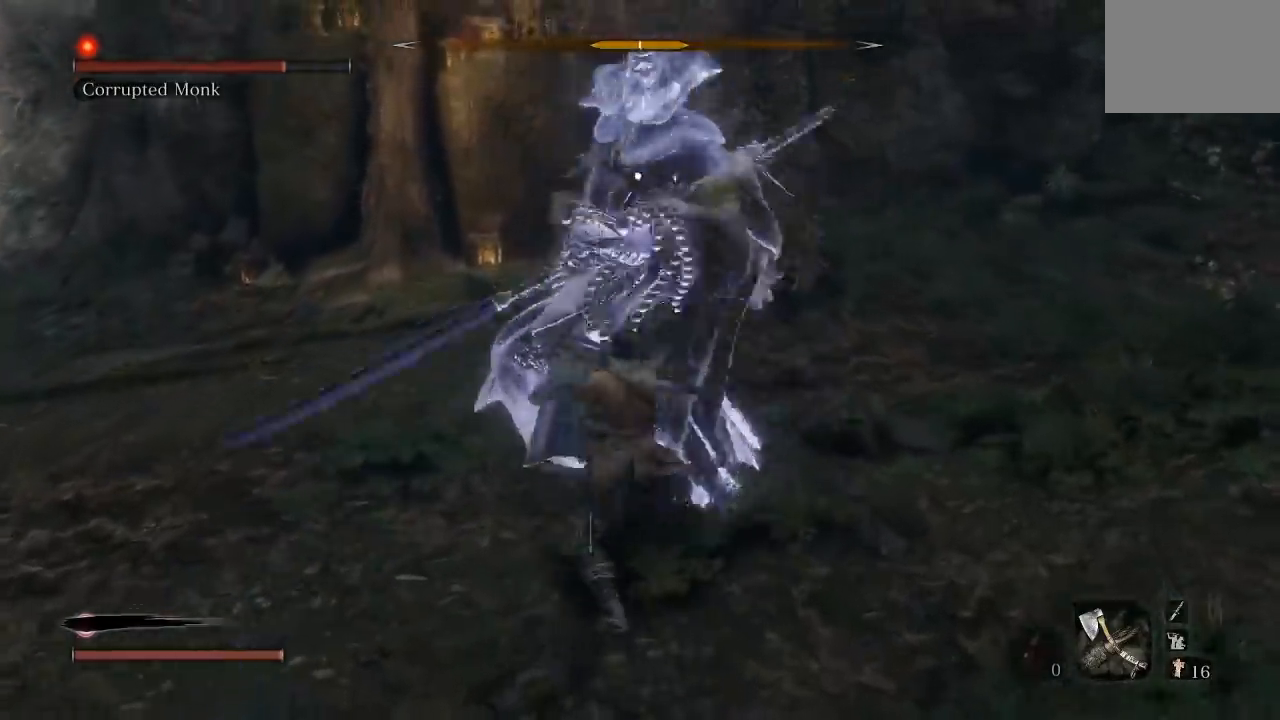
{"buttons": [], "left_stick": "down", "right_stick": "center", "button_events": []}
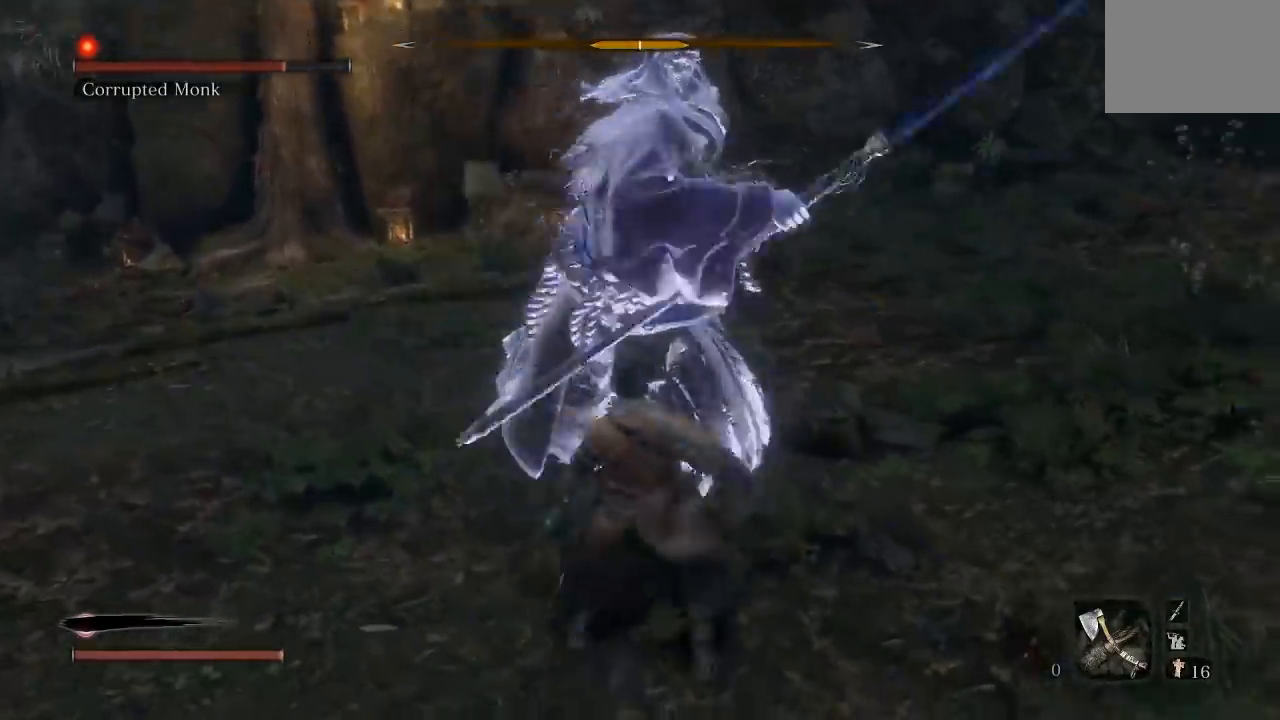
{"buttons": ["L1"], "left_stick": "down", "right_stick": "center", "button_events": [[383, "L1", "down"]]}
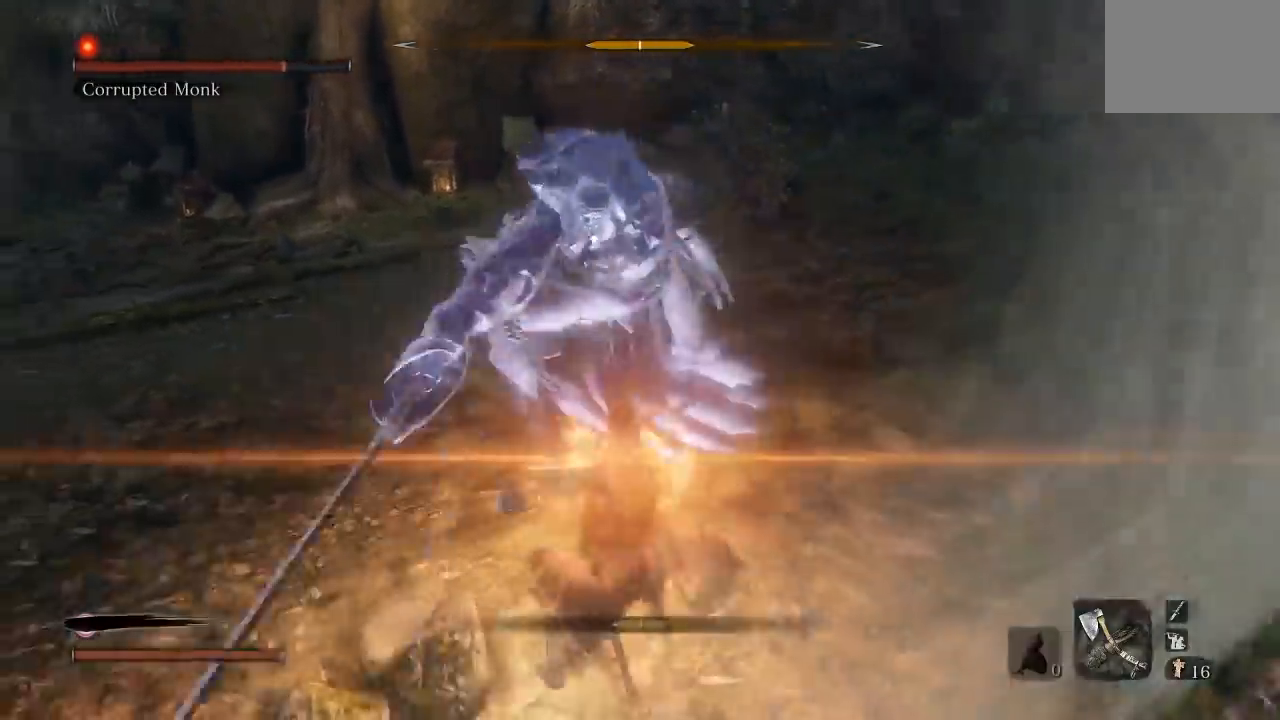
{"buttons": [], "left_stick": "down", "right_stick": "center", "button_events": [[33, "L1", "up"]]}
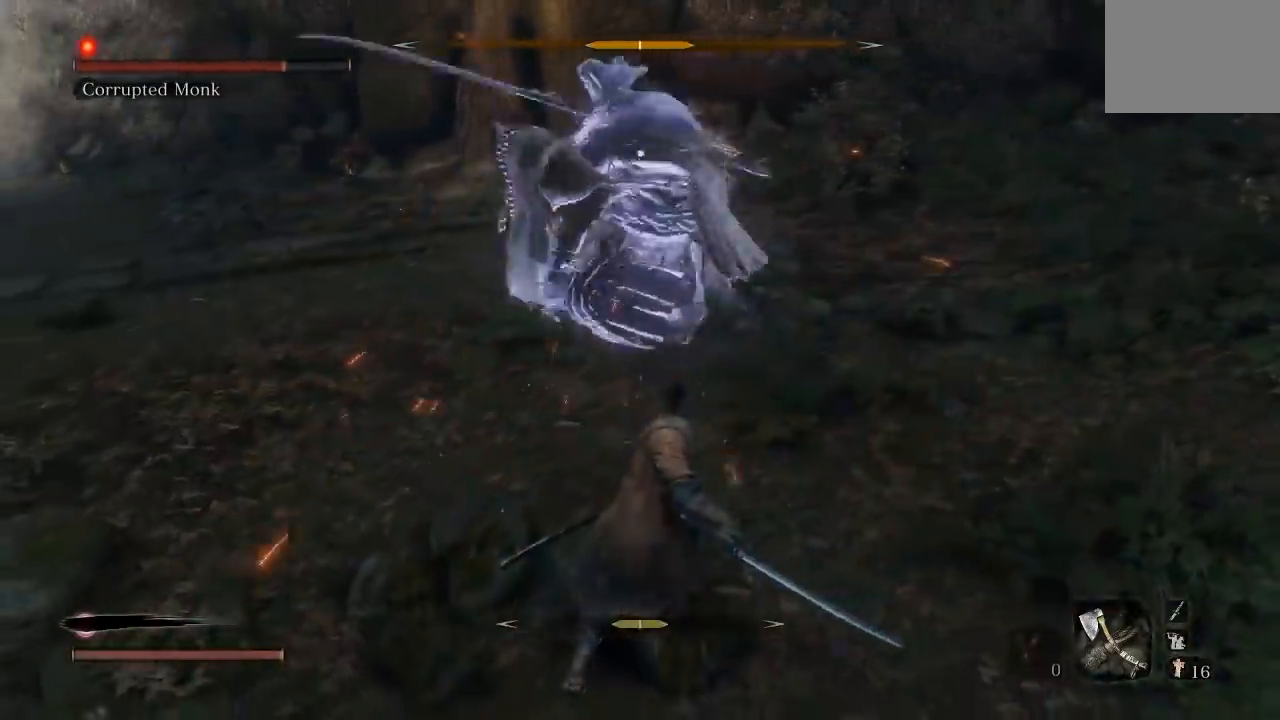
{"buttons": ["L1"], "left_stick": "left", "right_stick": "center", "button_events": [[450, "L1", "down"]]}
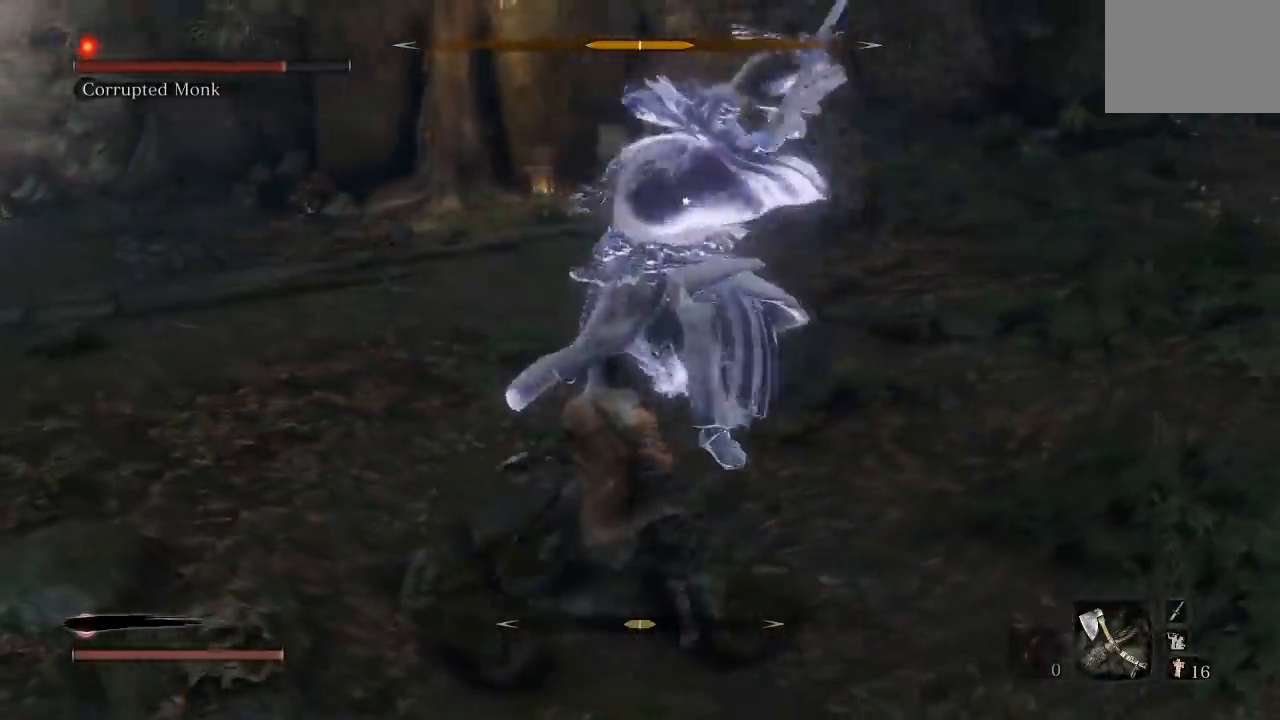
{"buttons": [], "left_stick": "down-left", "right_stick": "center", "button_events": [[183, "L1", "up"]]}
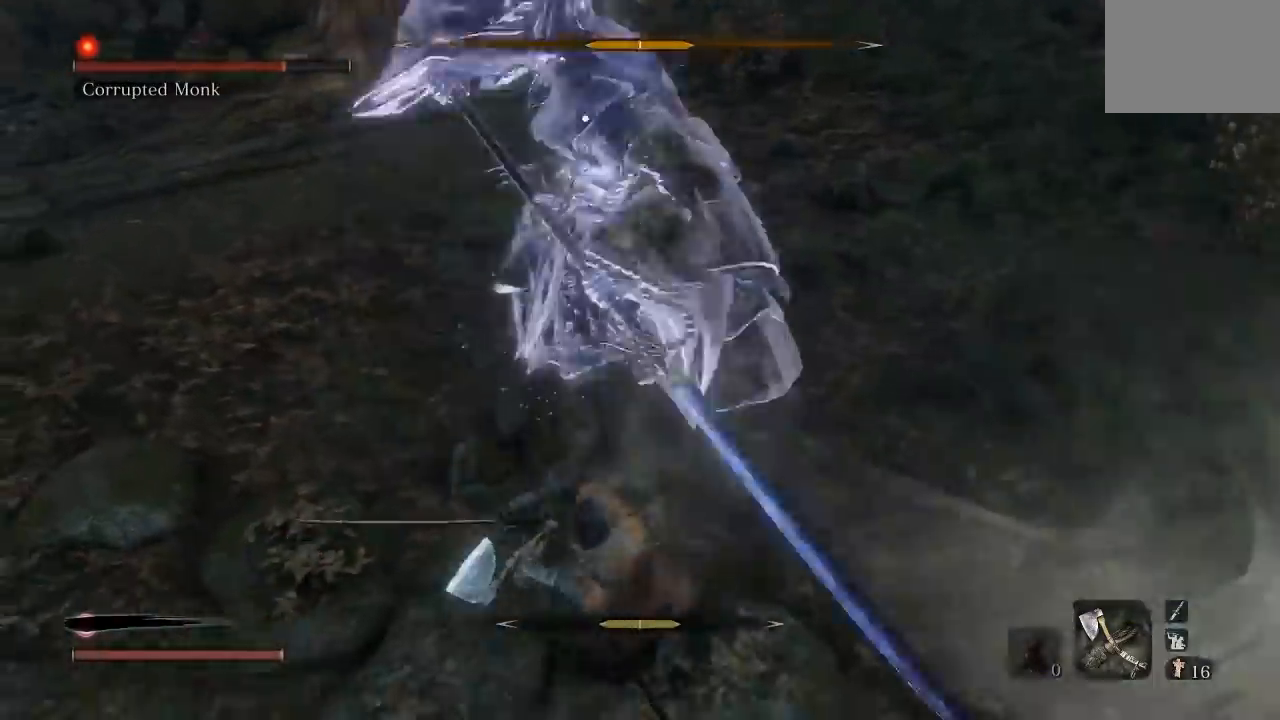
{"buttons": [], "left_stick": "down-left", "right_stick": "center", "button_events": []}
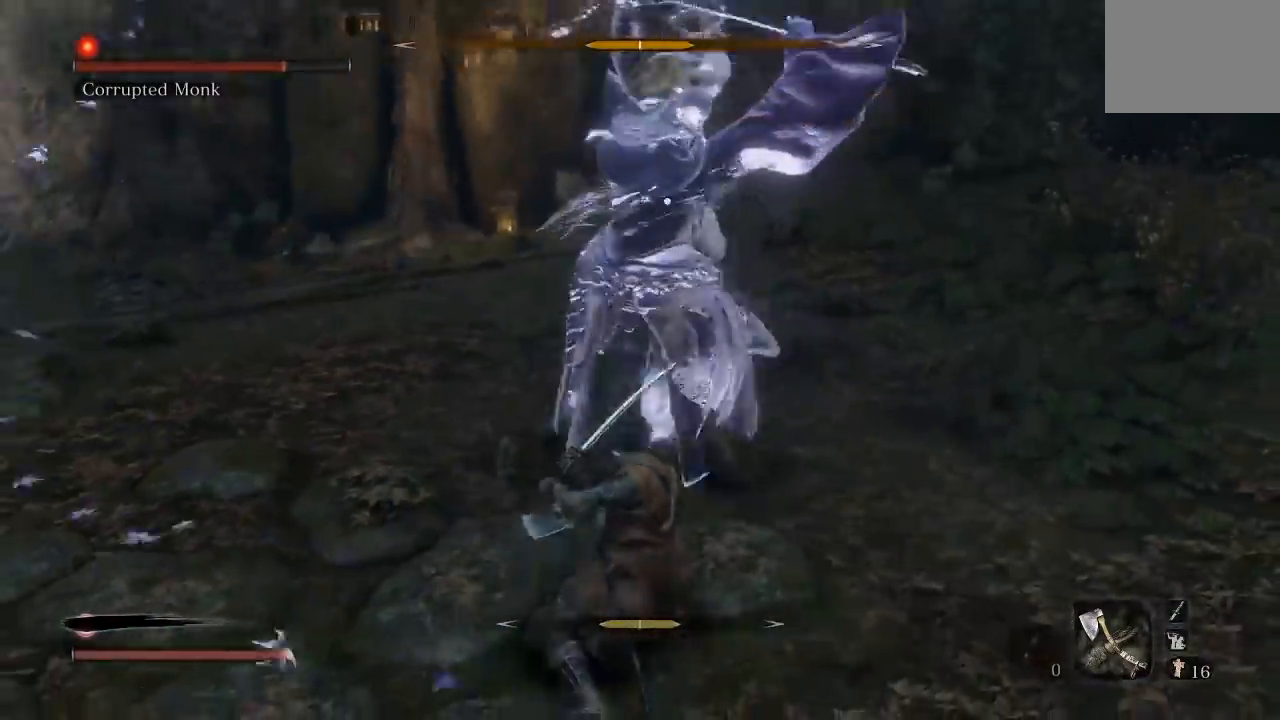
{"buttons": [], "left_stick": "down-left", "right_stick": "center", "button_events": [[50, "L1", "down"], [267, "L1", "up"], [367, "L1", "down"], [467, "L1", "up"]]}
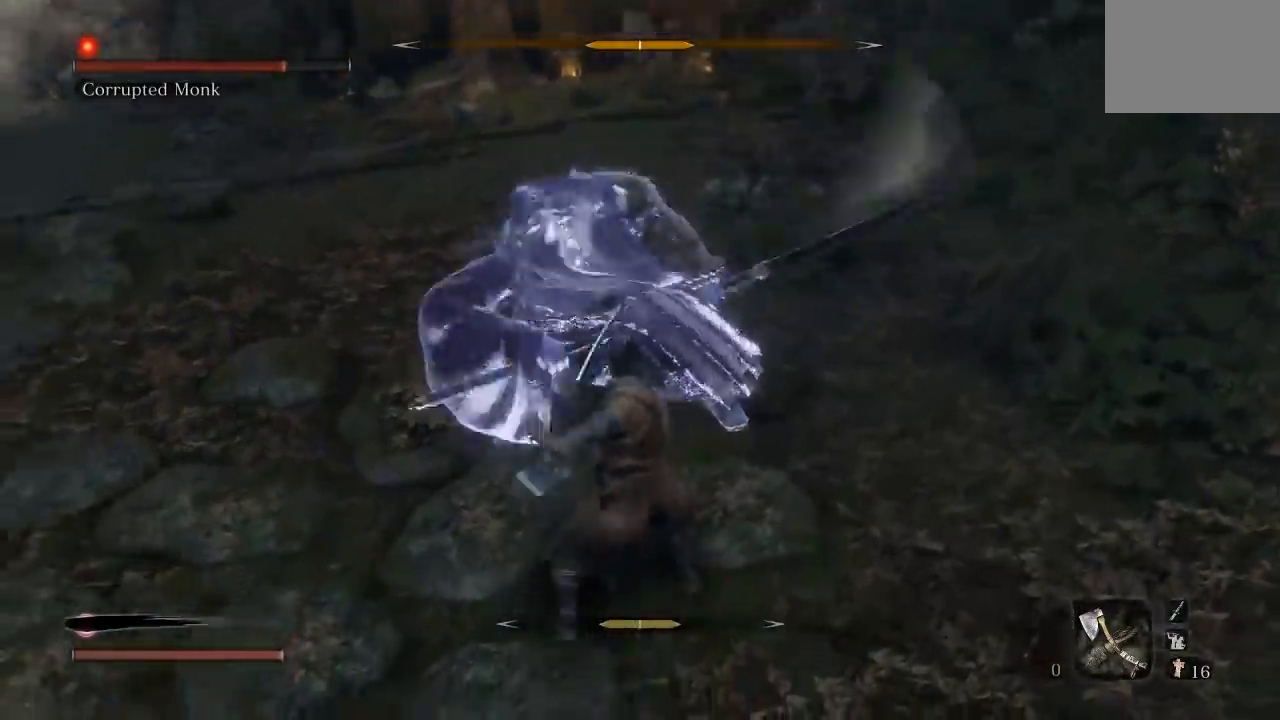
{"buttons": [], "left_stick": "down-left", "right_stick": "center", "button_events": []}
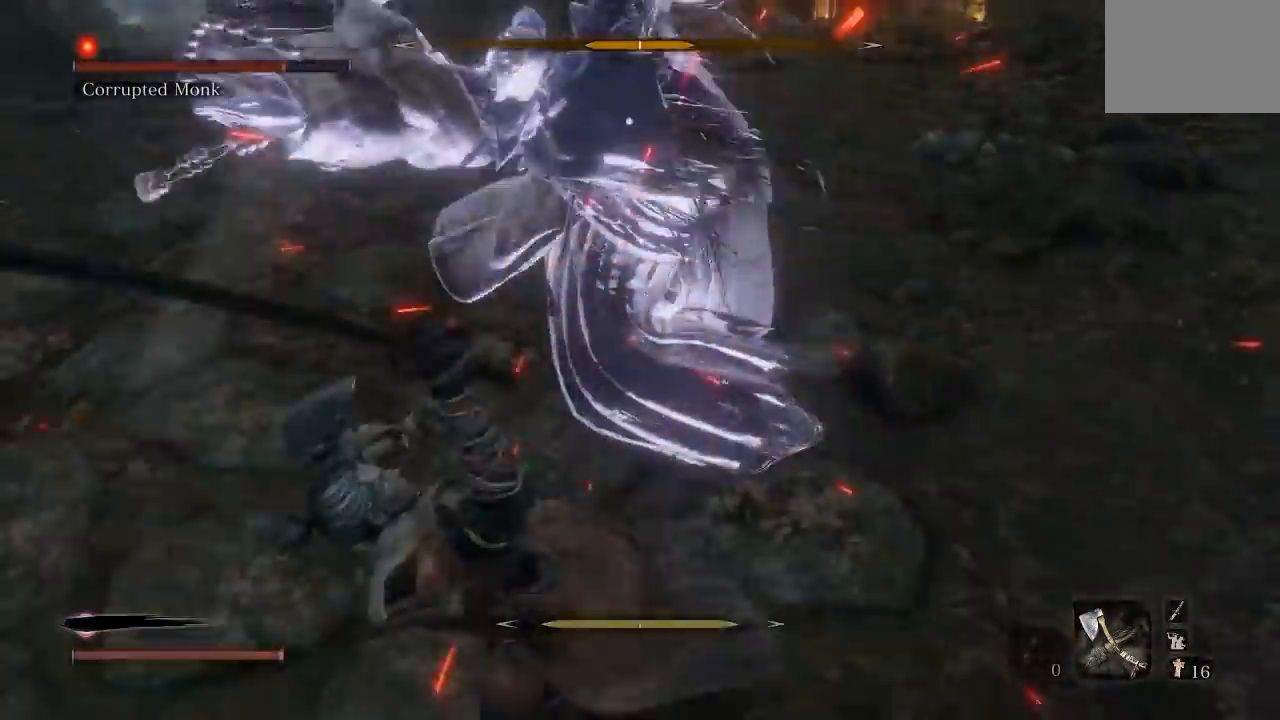
{"buttons": [], "left_stick": "down-left", "right_stick": "center", "button_events": []}
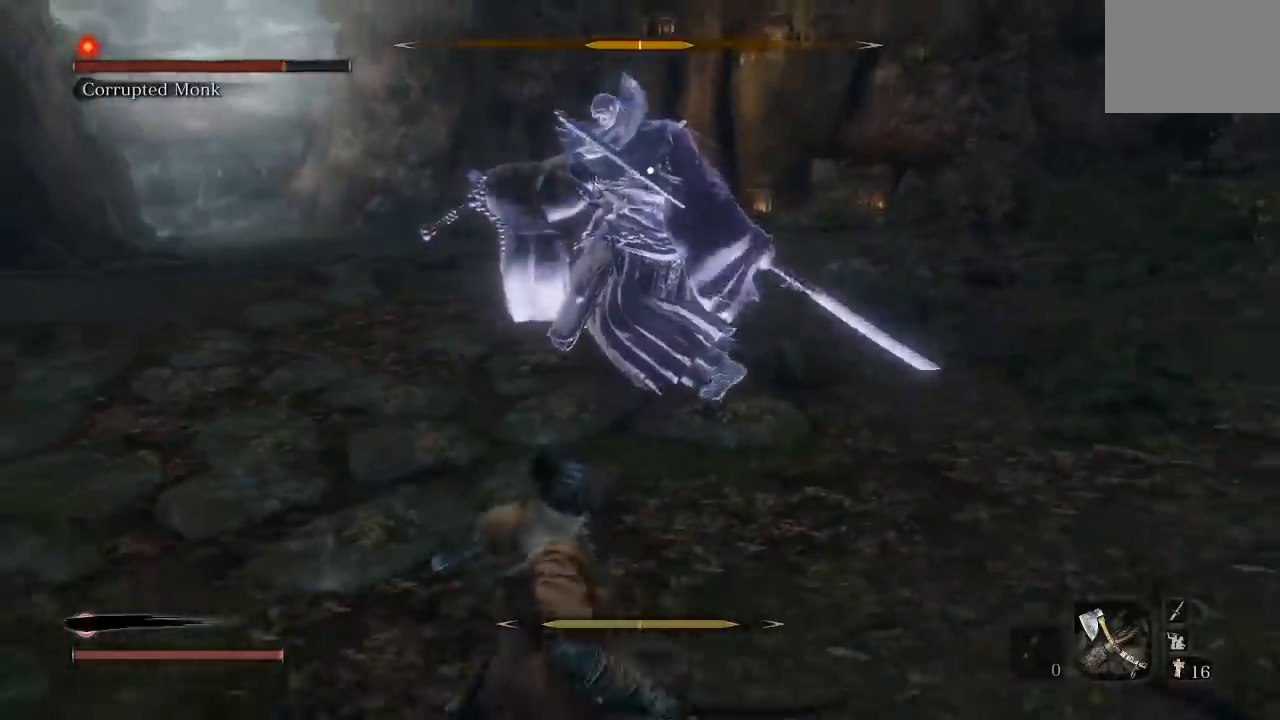
{"buttons": [], "left_stick": "up", "right_stick": "center", "button_events": []}
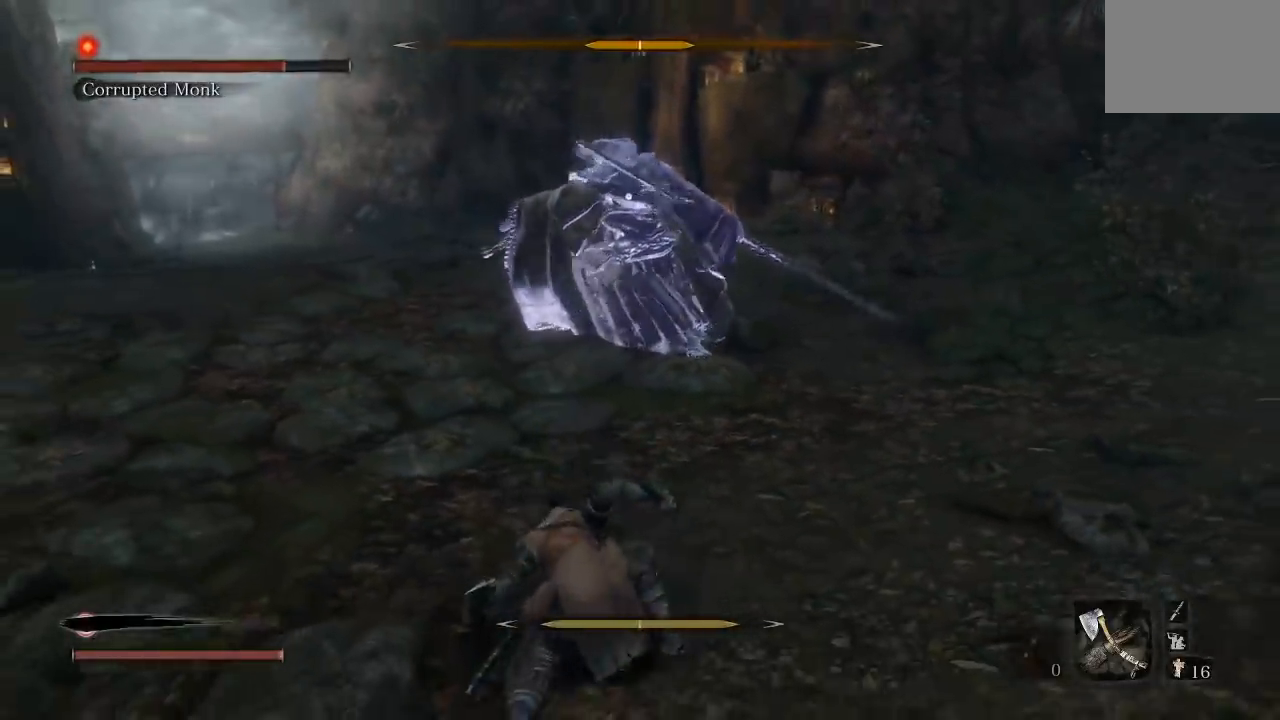
{"buttons": [], "left_stick": "up-left", "right_stick": "center", "button_events": []}
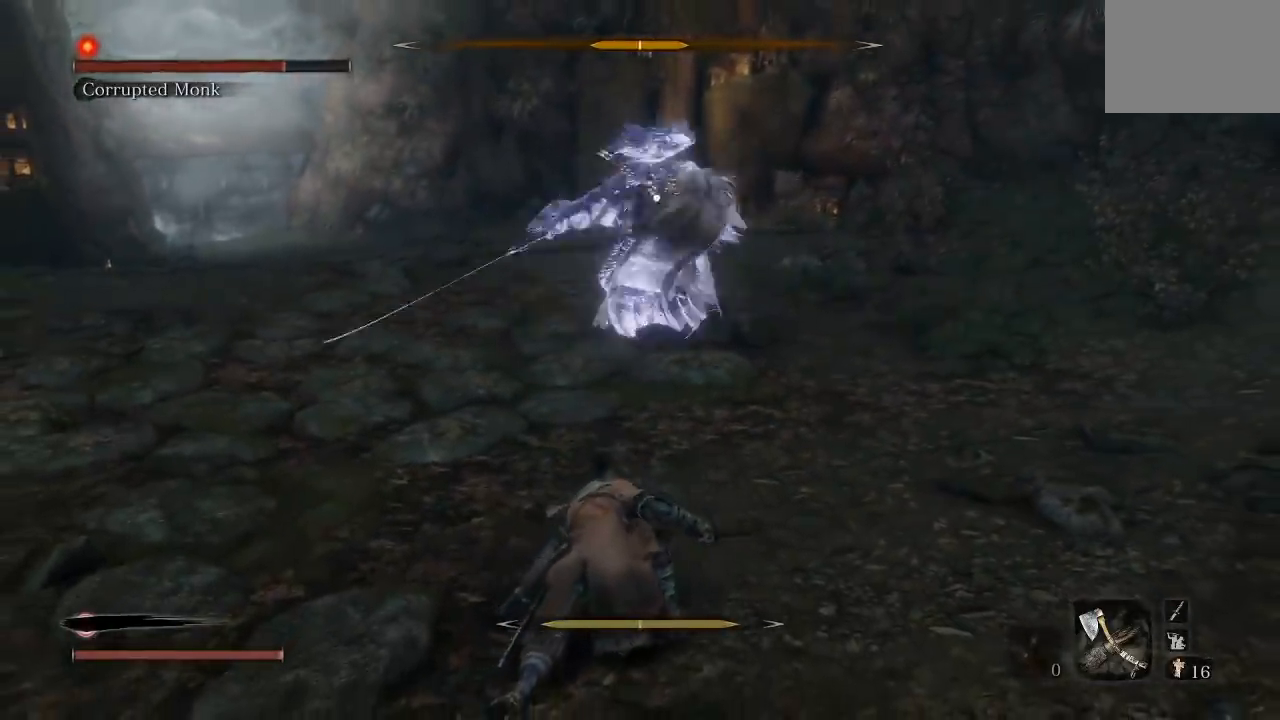
{"buttons": [], "left_stick": "down-left", "right_stick": "center", "button_events": []}
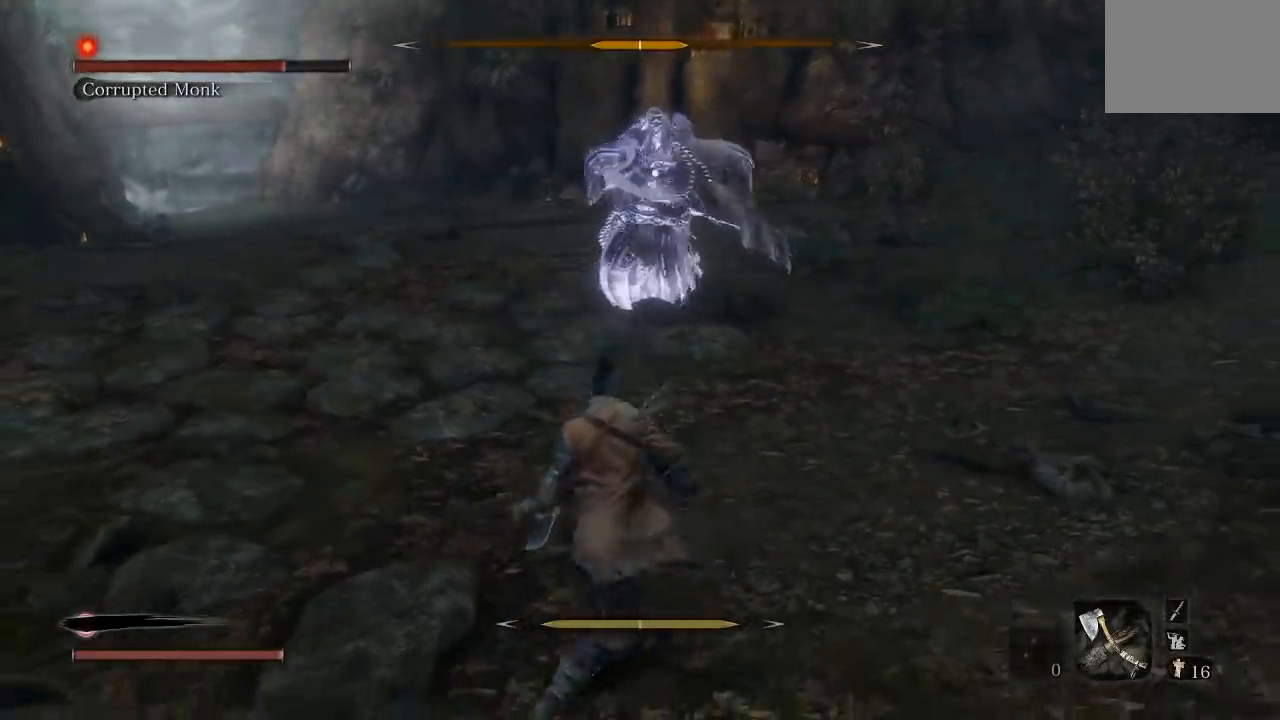
{"buttons": [], "left_stick": "down-left", "right_stick": "center", "button_events": []}
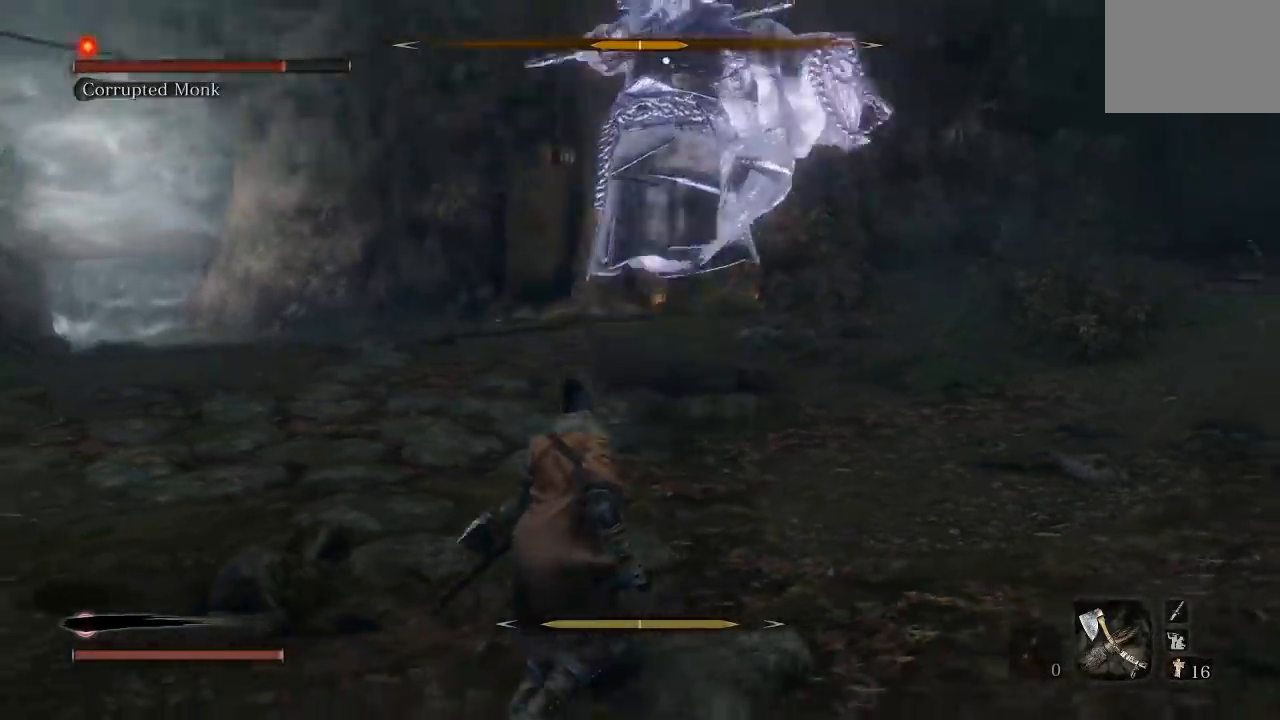
{"buttons": ["L1"], "left_stick": "down-left", "right_stick": "center", "button_events": [[467, "L1", "down"]]}
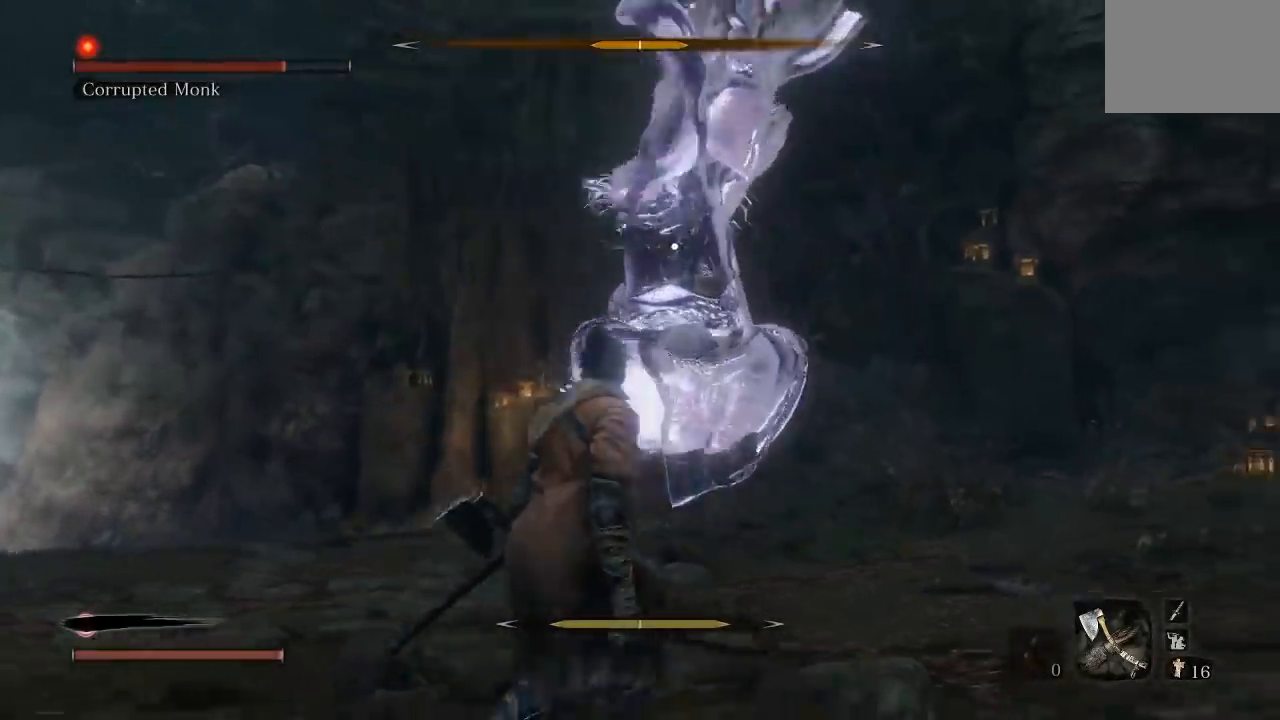
{"buttons": [], "left_stick": "down-left", "right_stick": "center", "button_events": [[117, "L1", "up"], [233, "L1", "down"], [350, "L1", "up"]]}
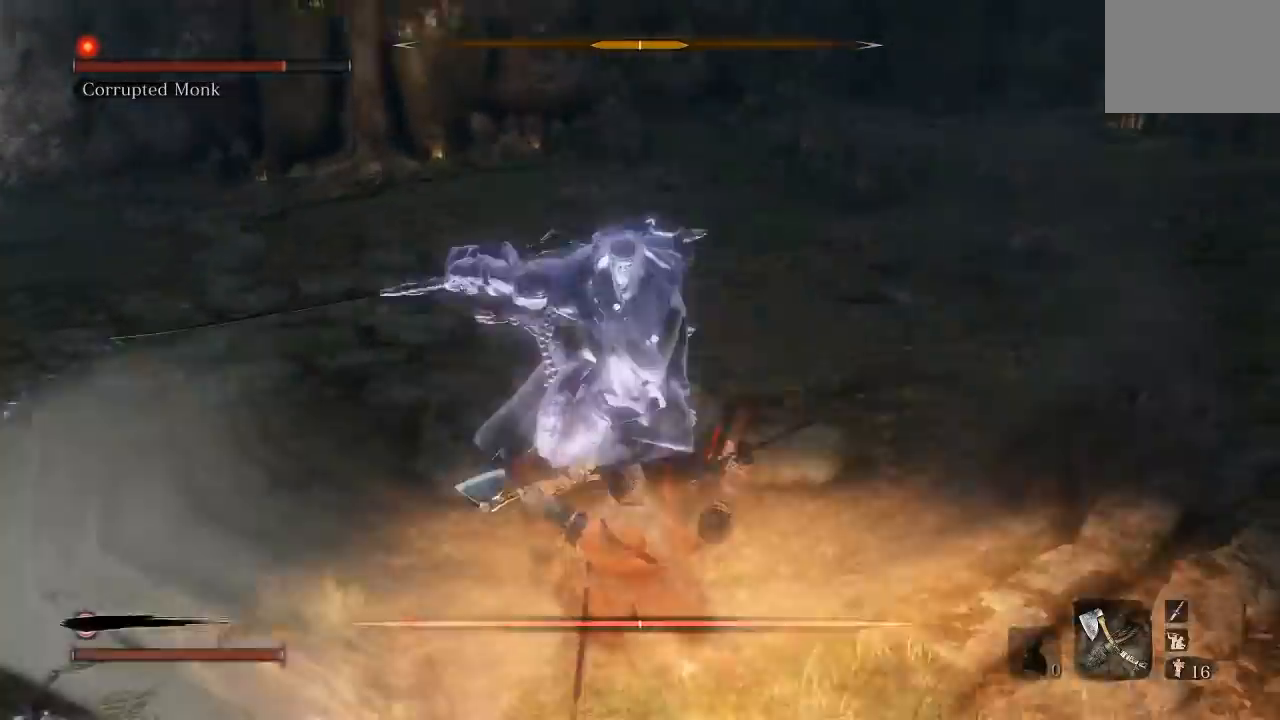
{"buttons": [], "left_stick": "left", "right_stick": "center", "button_events": []}
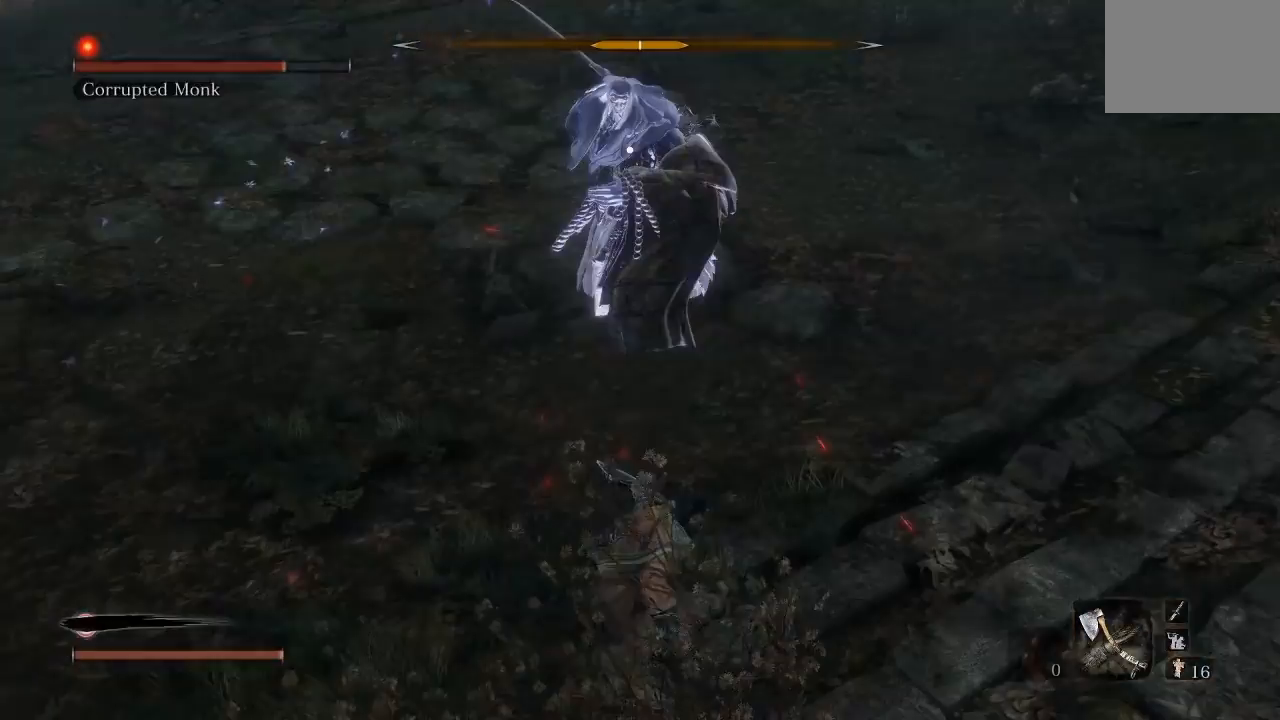
{"buttons": [], "left_stick": "left", "right_stick": "center", "button_events": []}
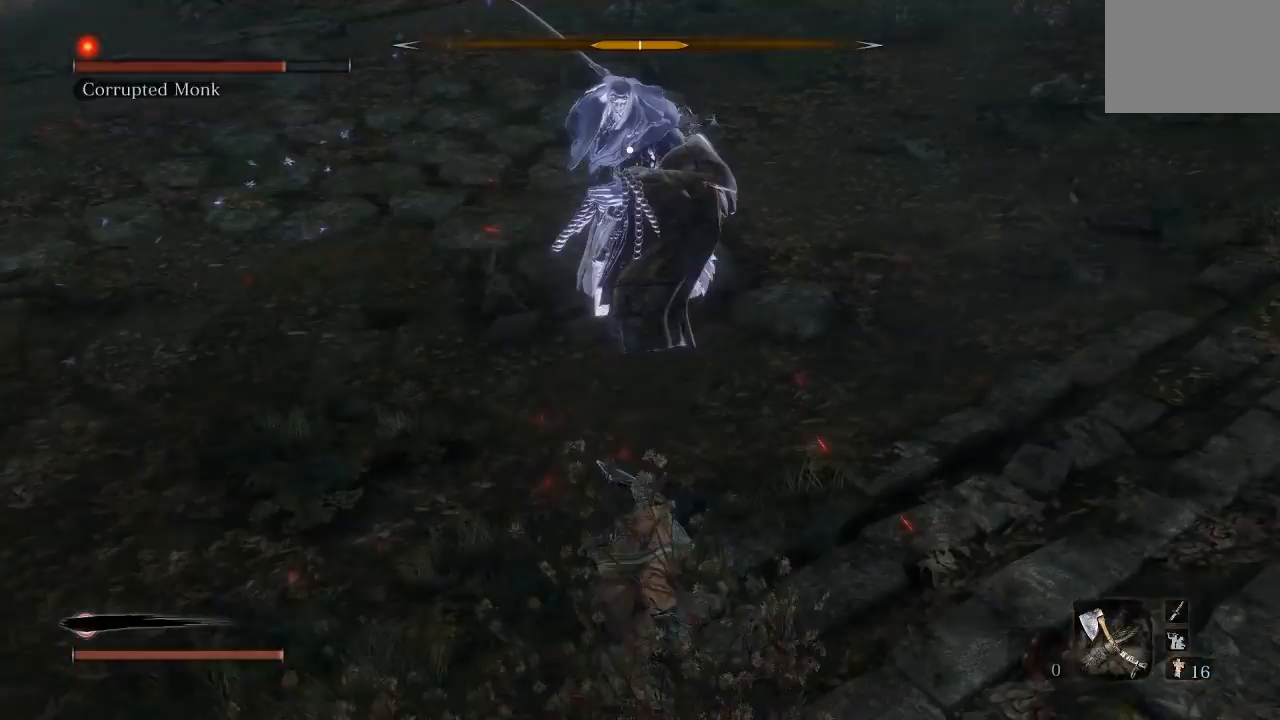
{"buttons": [], "left_stick": "left", "right_stick": "center", "button_events": []}
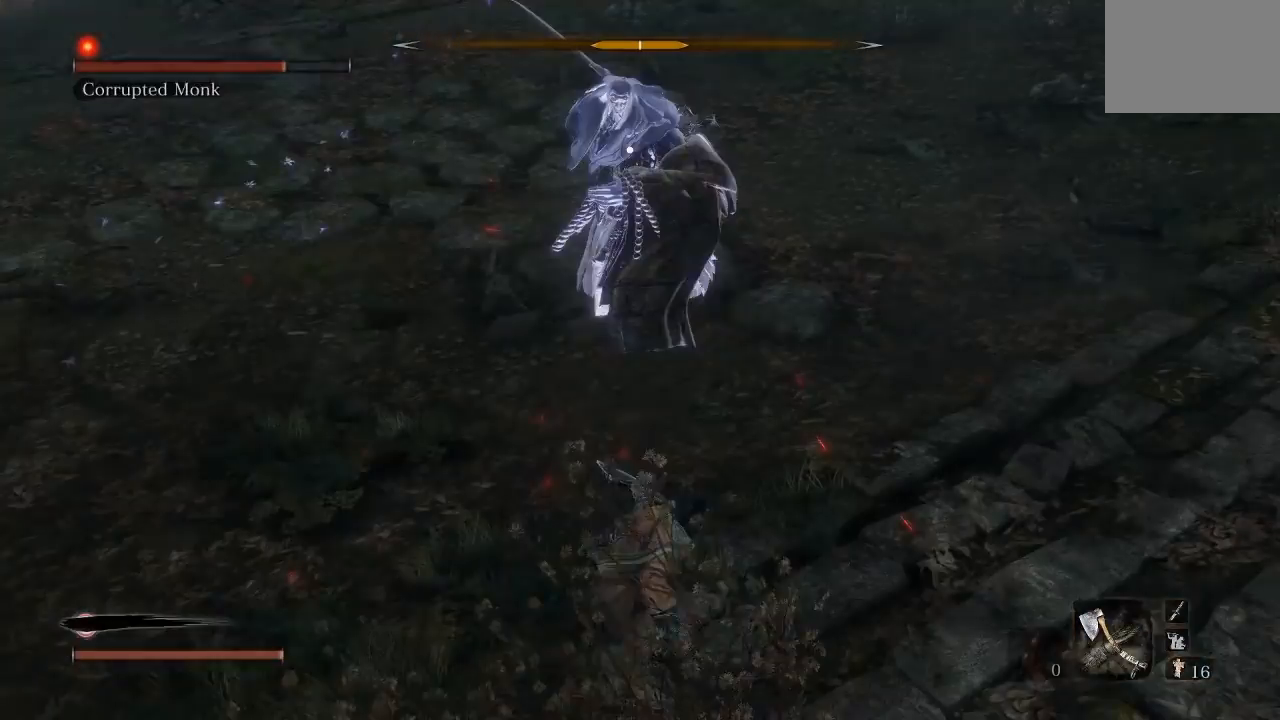
{"buttons": [], "left_stick": "left", "right_stick": "center", "button_events": []}
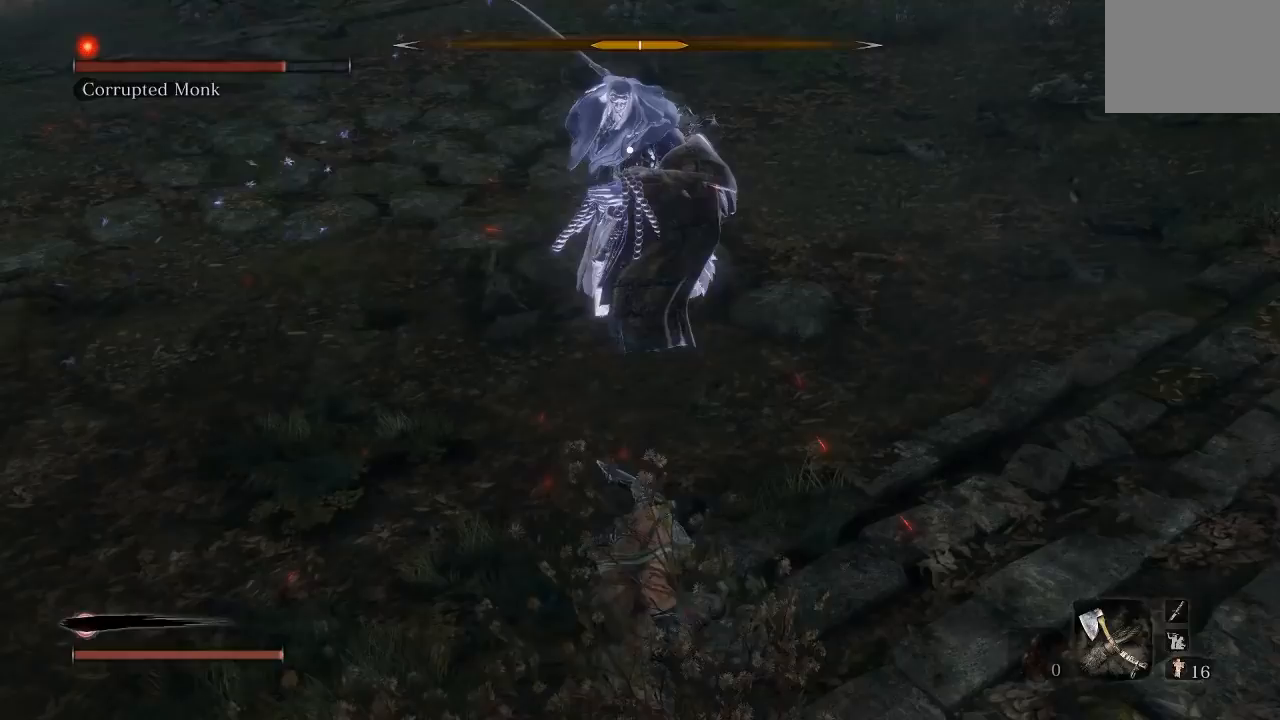
{"buttons": [], "left_stick": "left", "right_stick": "center", "button_events": []}
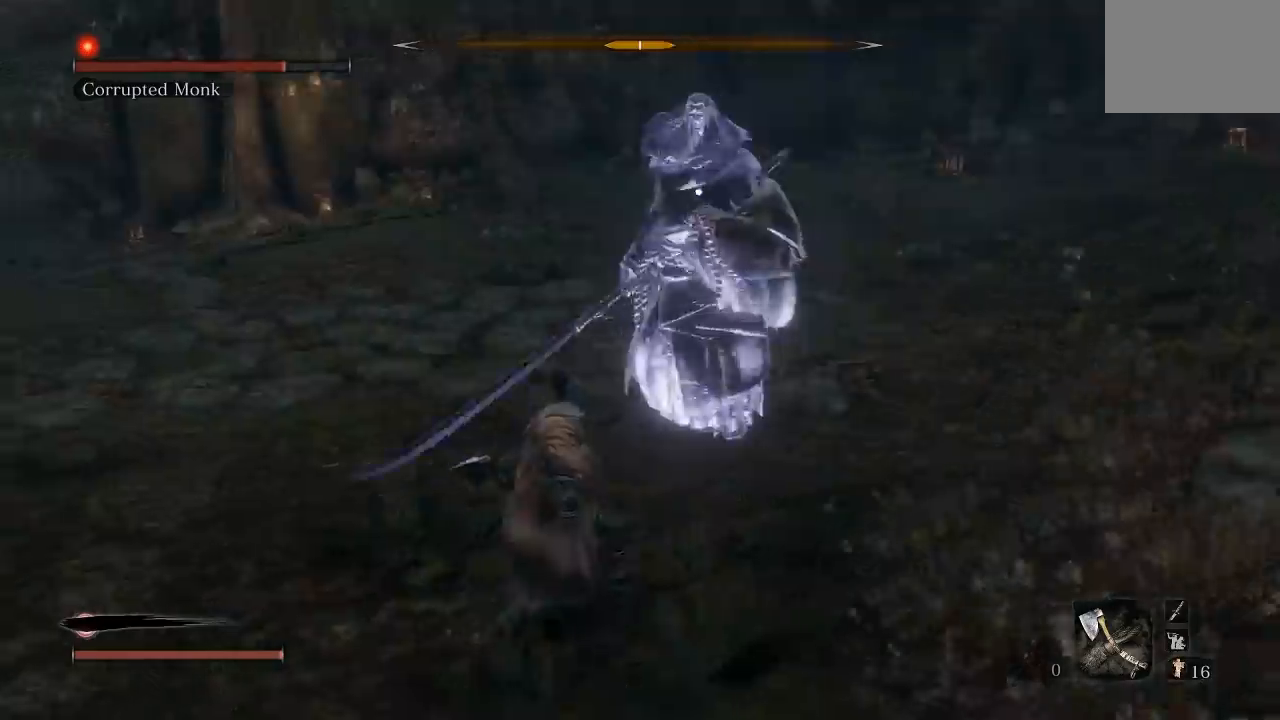
{"buttons": [], "left_stick": "left", "right_stick": "center", "button_events": []}